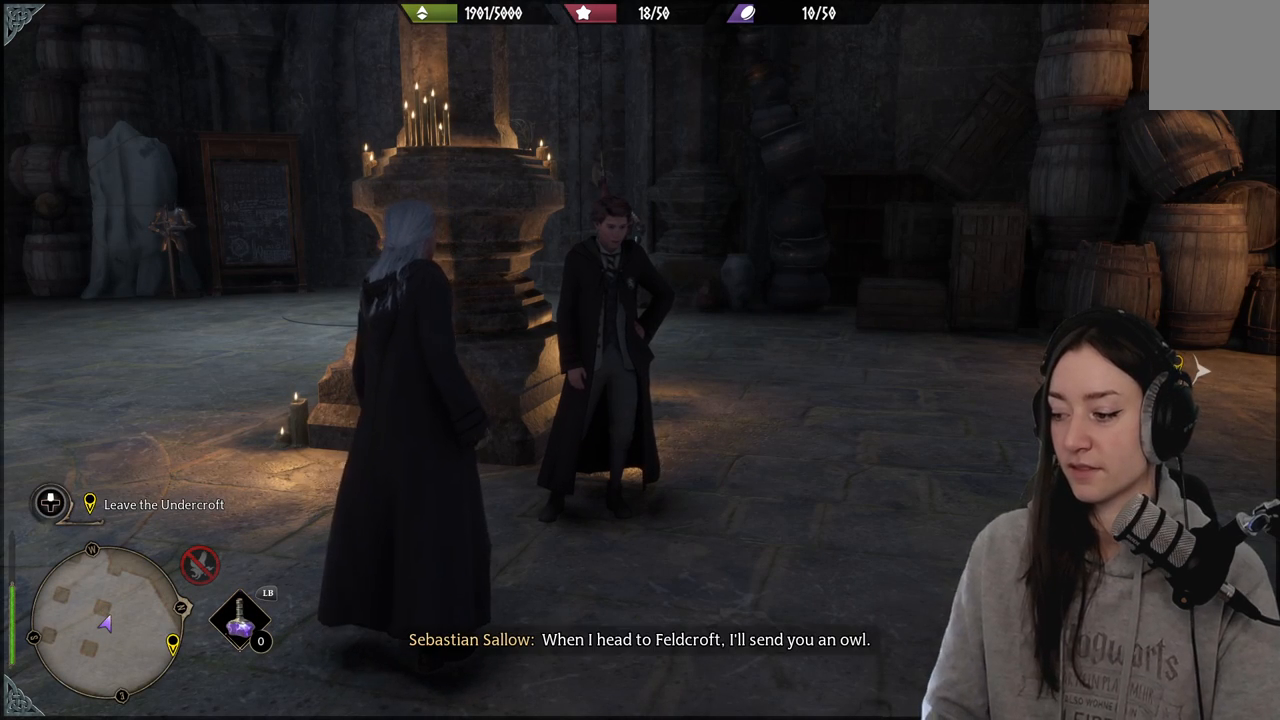
Gameplay with a controller (Xbox layout); each line is a JSON object with the inputs held at the frame after it. "events" lists button and stick changes between this image and that frame as [ms after this image, input, new state], when the widget could be followed in between.
{"buttons": [], "left_stick": "center", "right_stick": "up", "events": [[367, "right_stick", "up"]]}
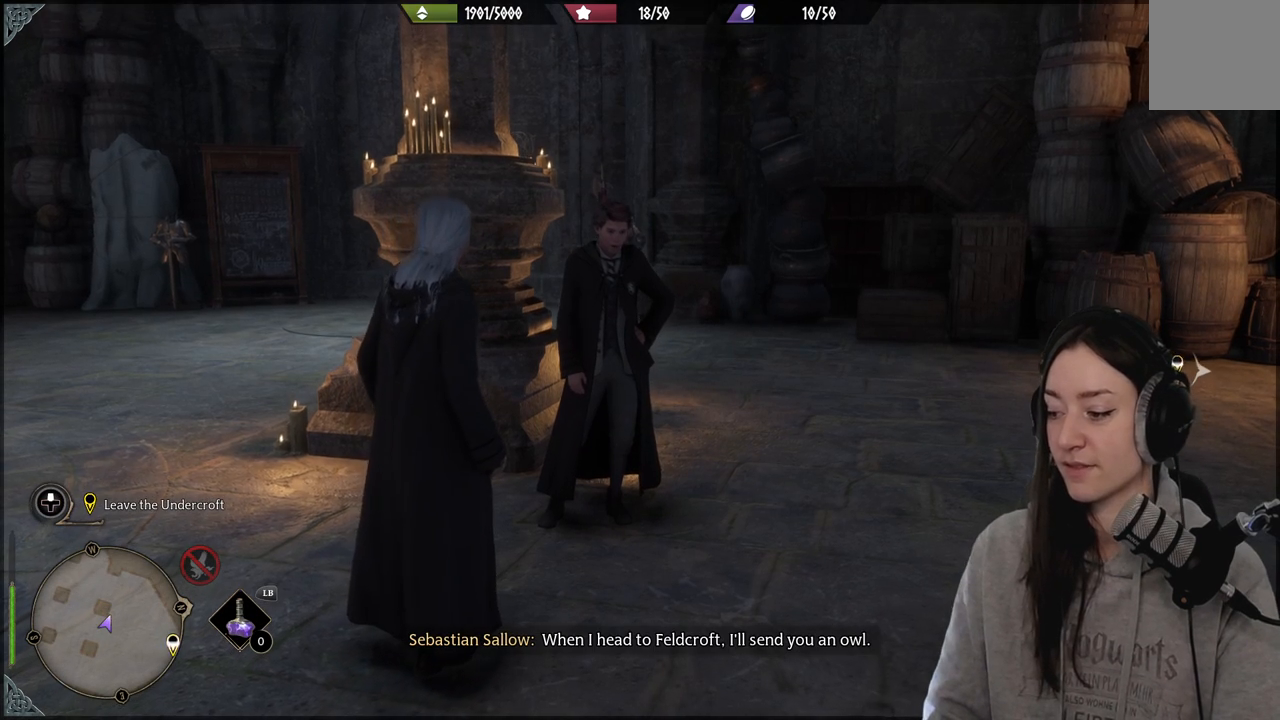
{"buttons": [], "left_stick": "center", "right_stick": "center", "events": [[67, "right_stick", "center"]]}
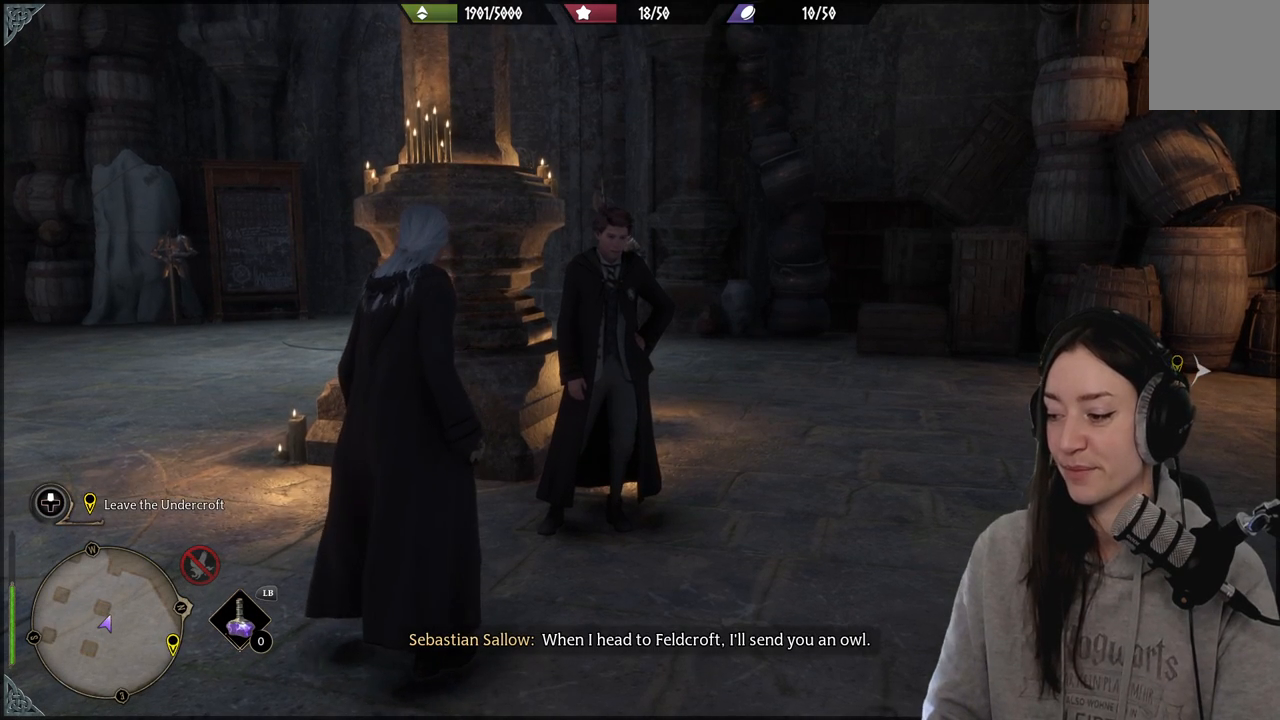
{"buttons": [], "left_stick": "center", "right_stick": "center", "events": [[83, "right_stick", "up-right"], [250, "right_stick", "center"]]}
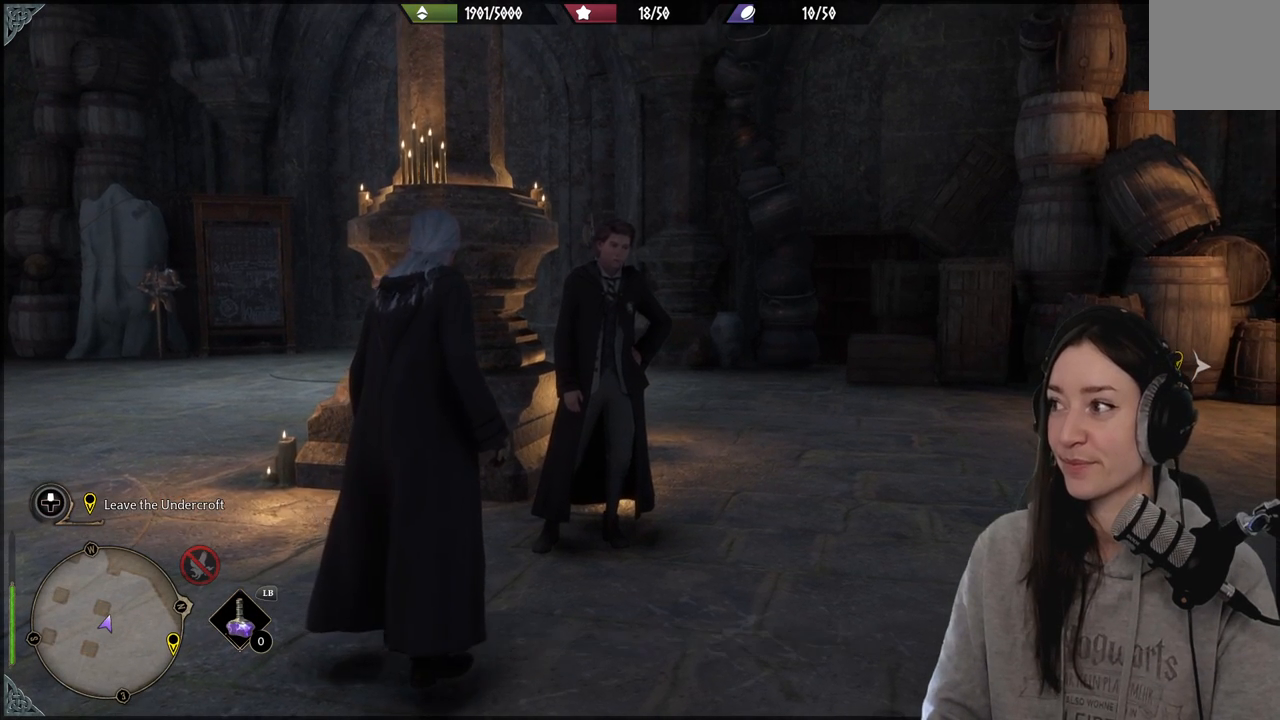
{"buttons": [], "left_stick": "down", "right_stick": "right", "events": [[100, "left_stick", "down"], [467, "right_stick", "right"]]}
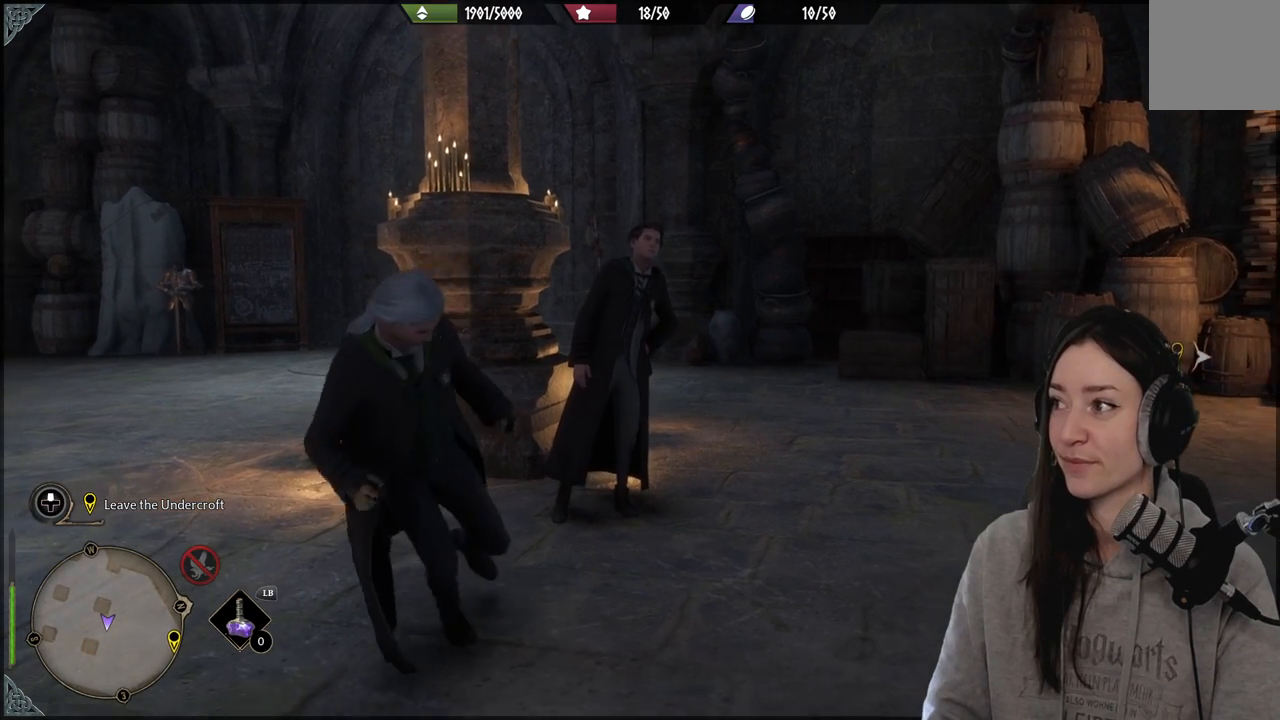
{"buttons": [], "left_stick": "center", "right_stick": "center", "events": [[17, "right_stick", "down-right"], [50, "left_stick", "center"], [133, "right_stick", "center"]]}
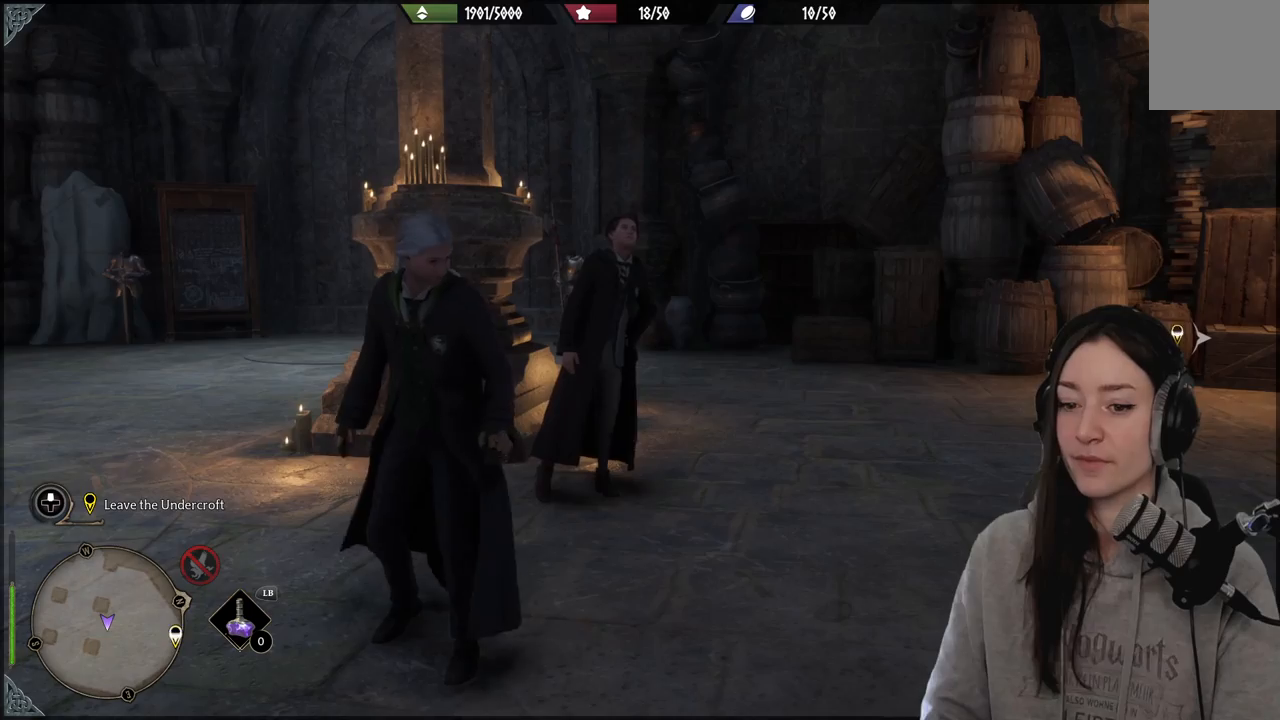
{"buttons": [], "left_stick": "down-left", "right_stick": "right", "events": [[250, "left_stick", "down-left"], [267, "right_stick", "right"]]}
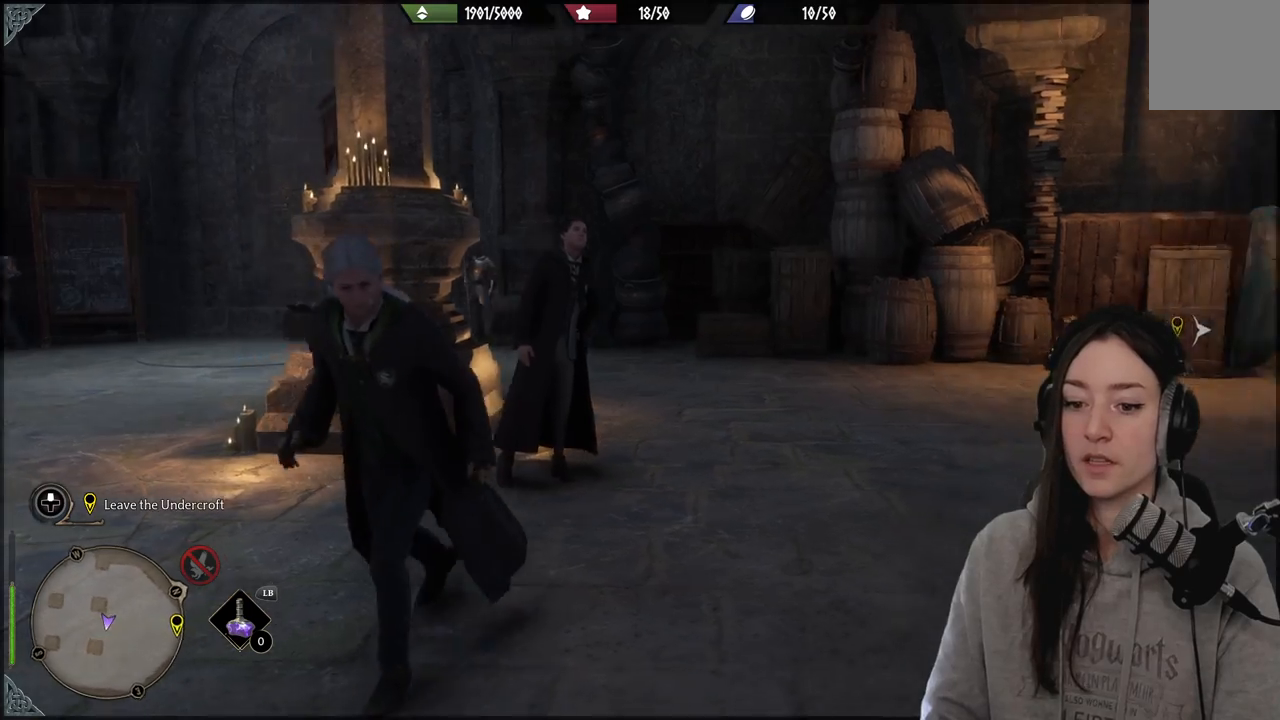
{"buttons": [], "left_stick": "up-left", "right_stick": "right", "events": [[467, "left_stick", "up-left"]]}
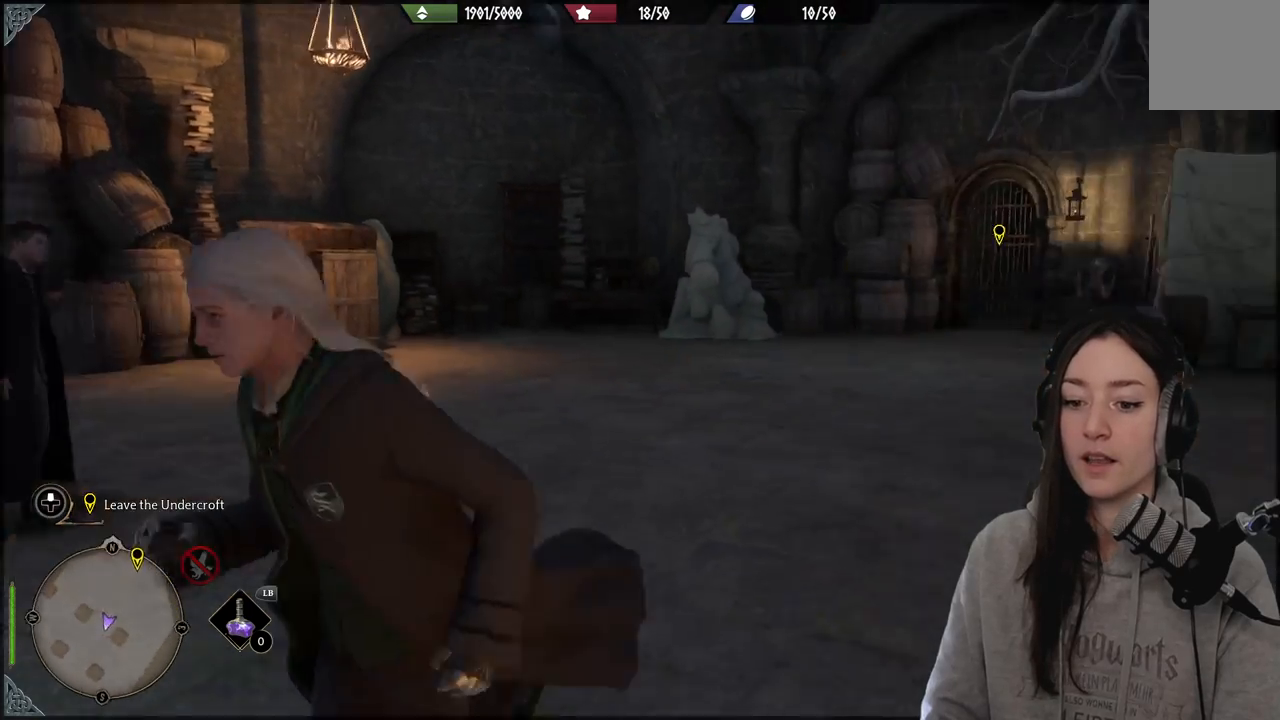
{"buttons": [], "left_stick": "up", "right_stick": "center", "events": [[50, "right_stick", "center"], [83, "left_stick", "up"]]}
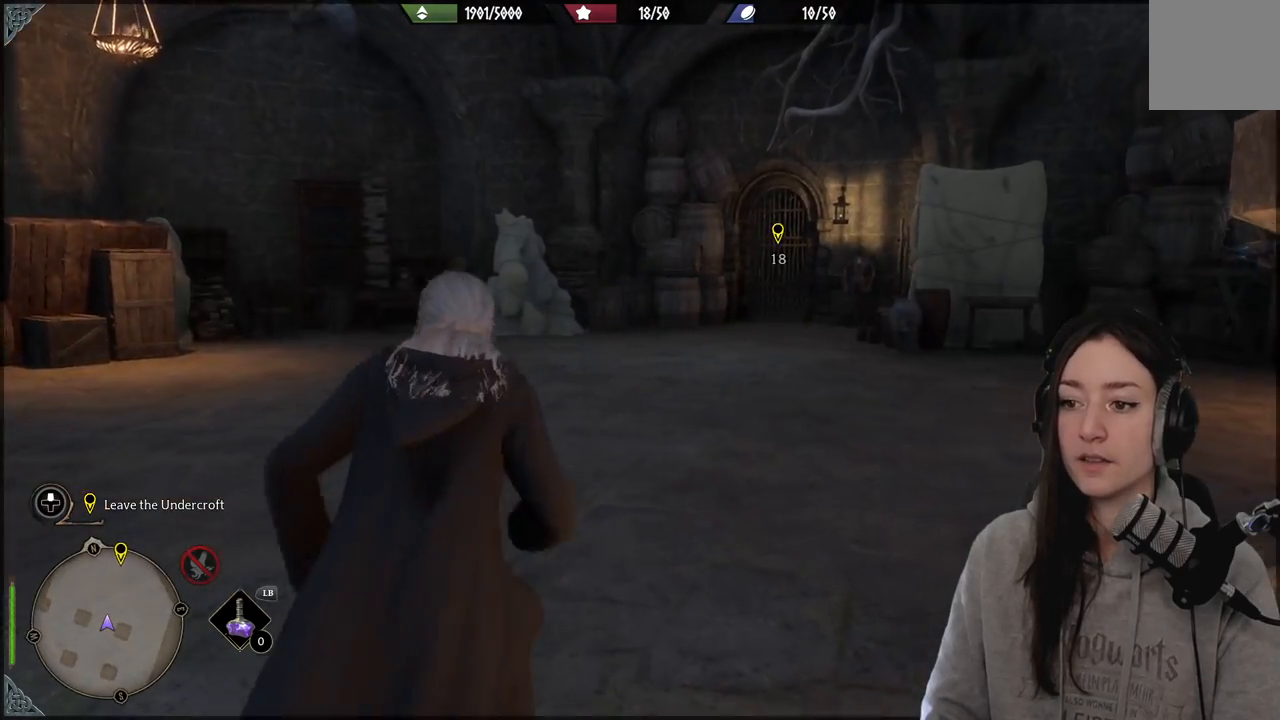
{"buttons": [], "left_stick": "up", "right_stick": "right", "events": [[367, "right_stick", "right"]]}
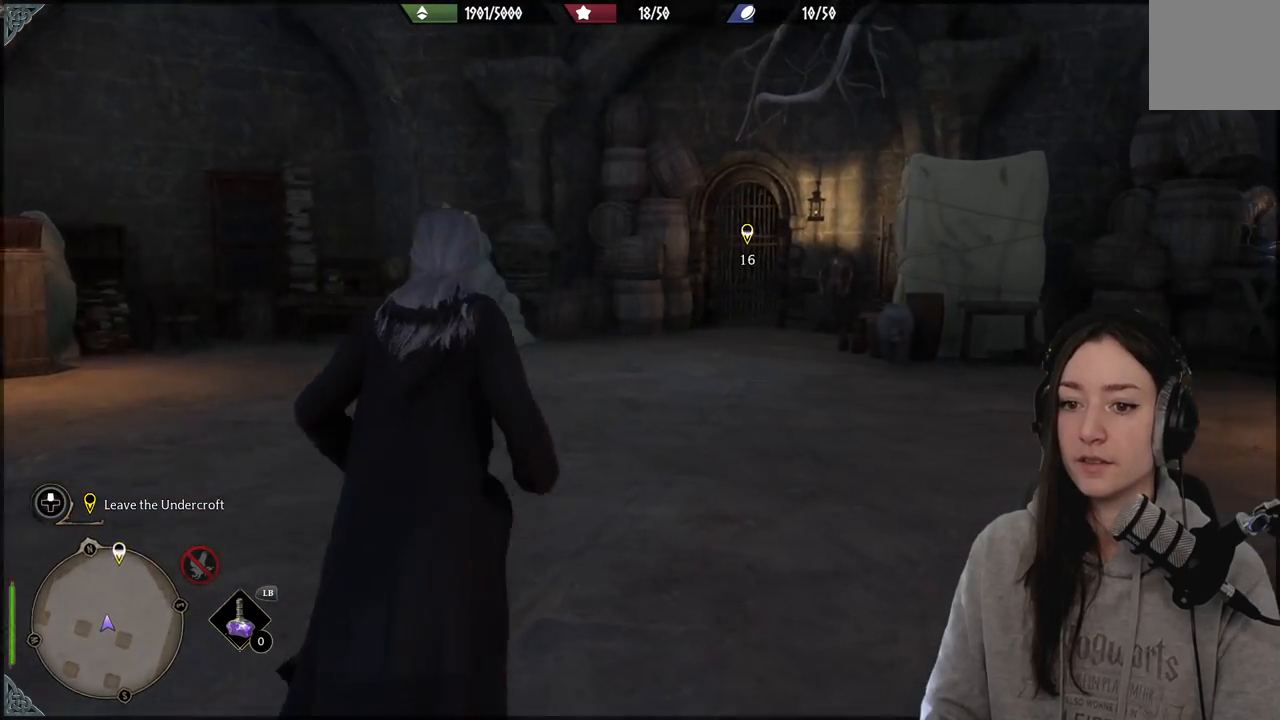
{"buttons": [], "left_stick": "up", "right_stick": "right", "events": [[100, "right_stick", "center"], [450, "right_stick", "right"]]}
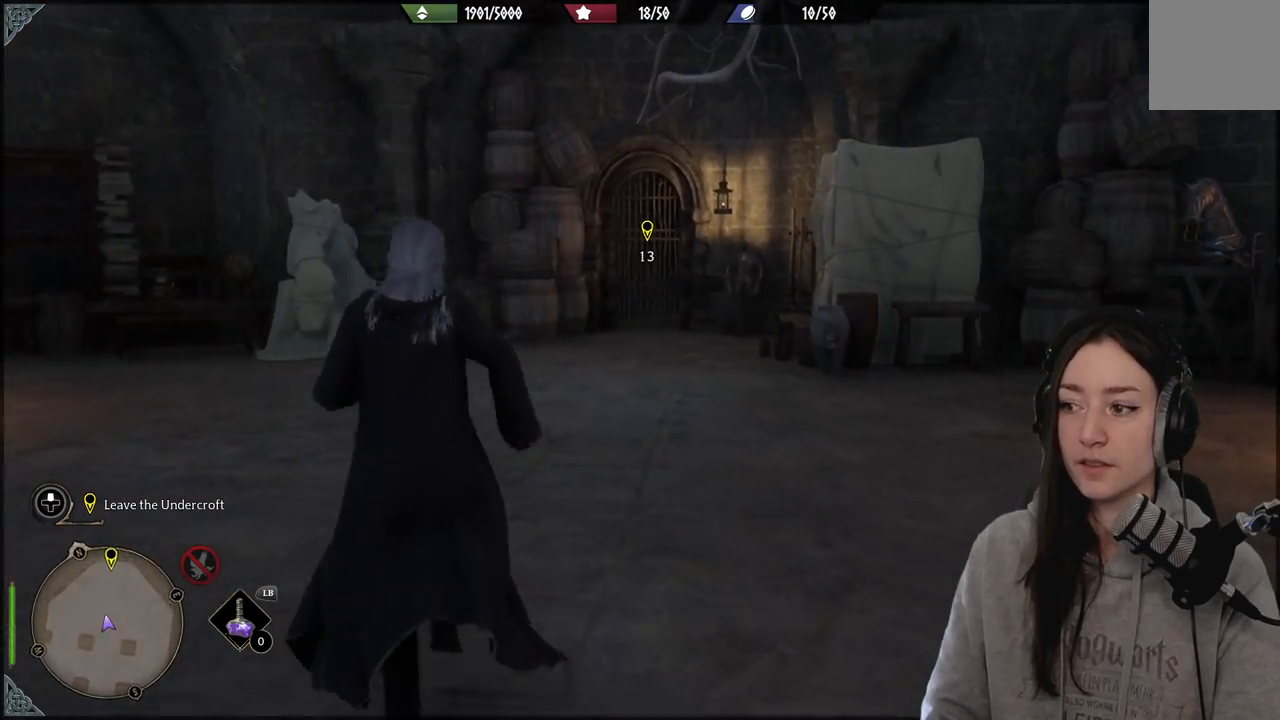
{"buttons": [], "left_stick": "up", "right_stick": "center", "events": [[500, "right_stick", "center"]]}
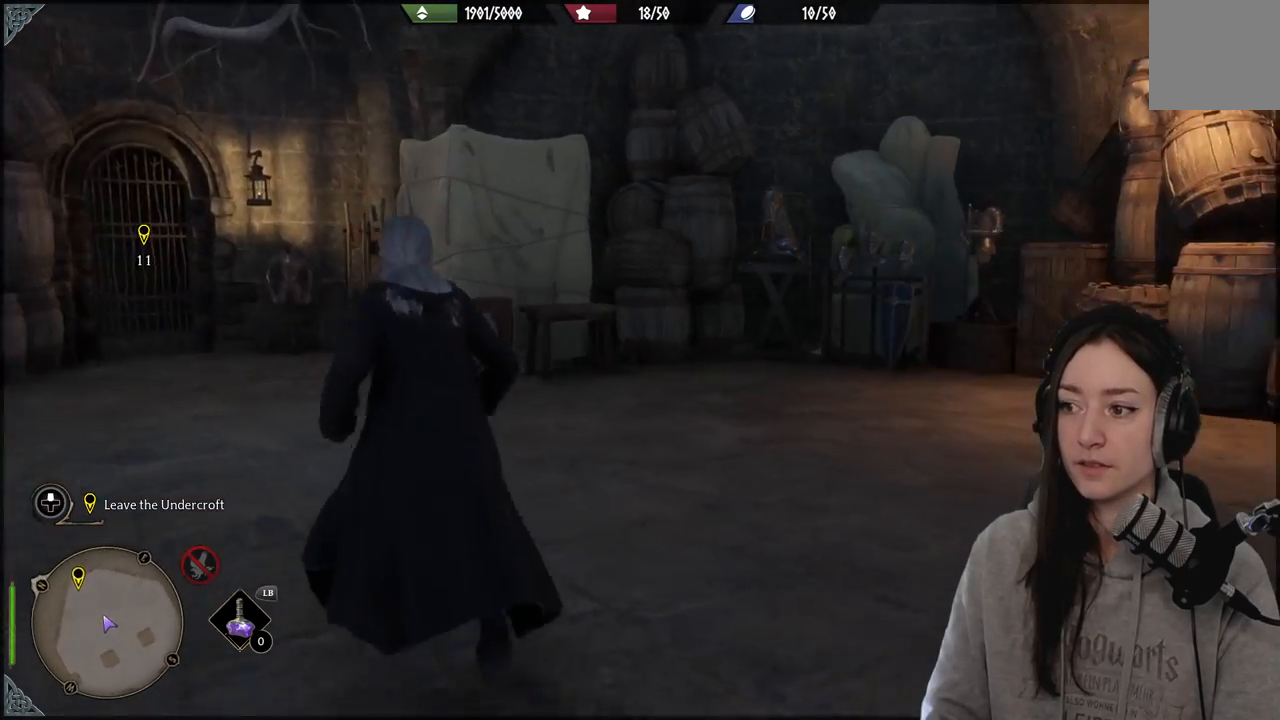
{"buttons": [], "left_stick": "up", "right_stick": "left", "events": [[167, "right_stick", "left"]]}
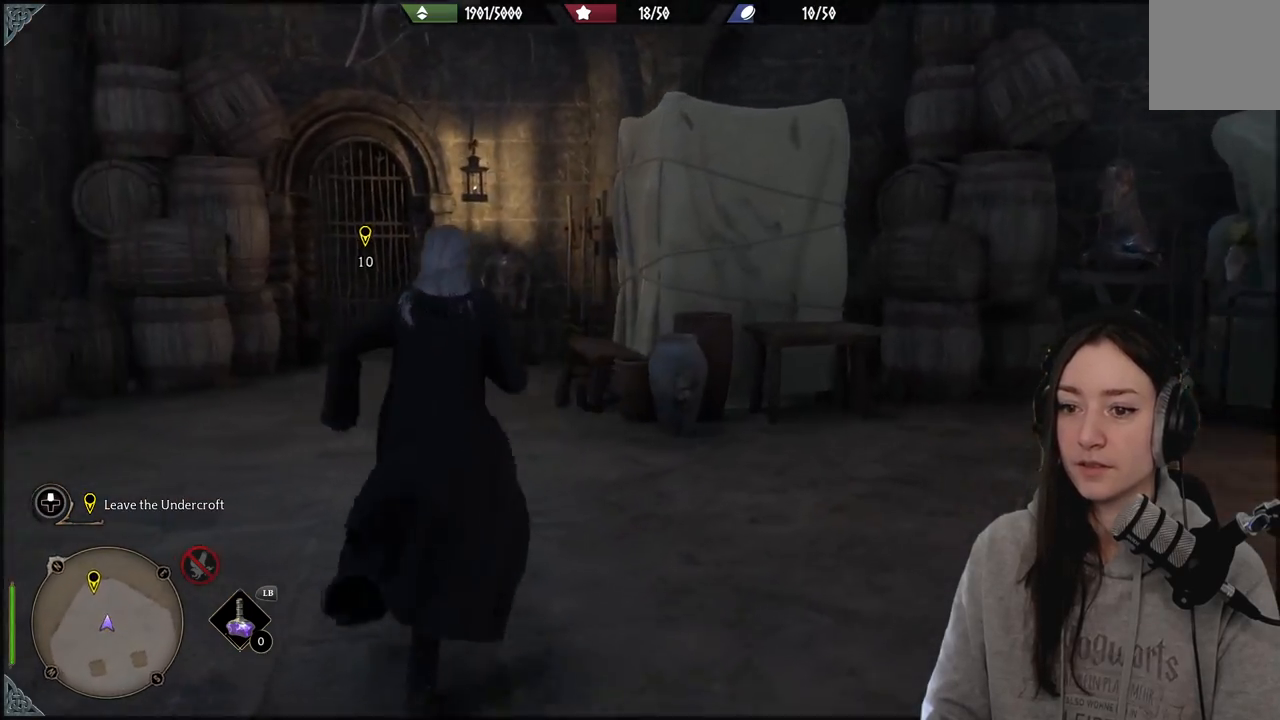
{"buttons": [], "left_stick": "up", "right_stick": "center", "events": [[83, "right_stick", "center"]]}
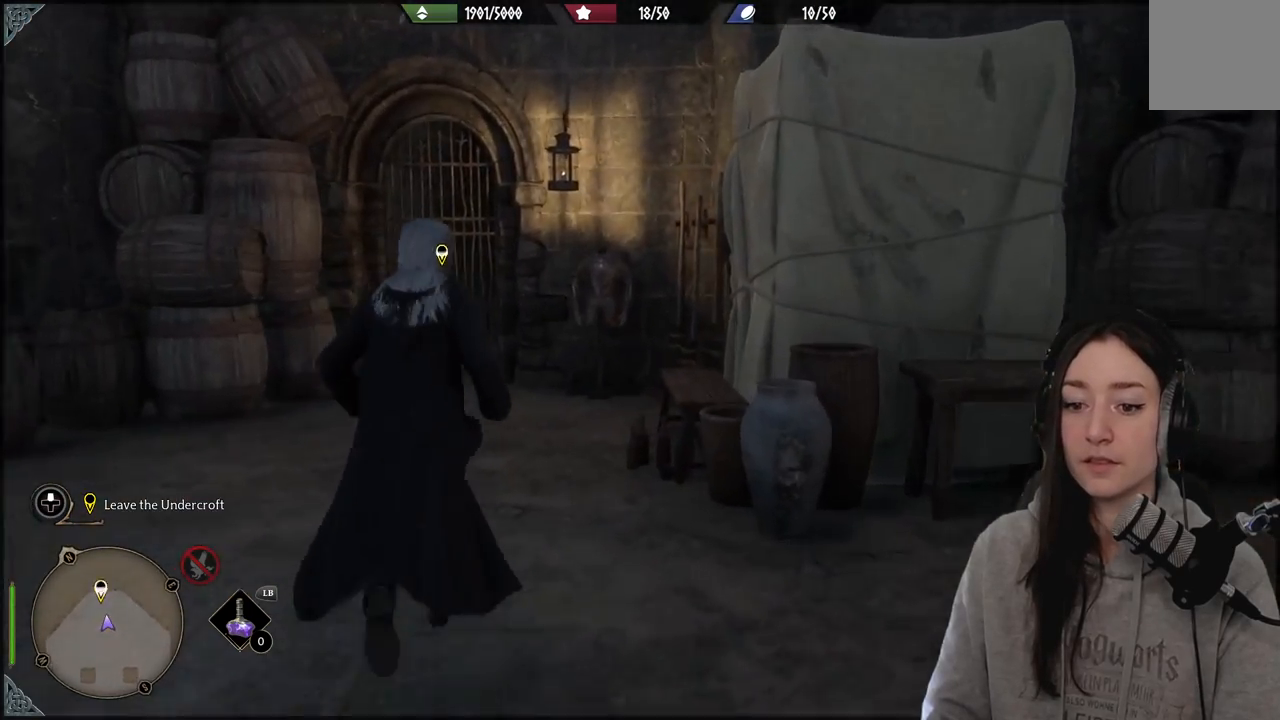
{"buttons": [], "left_stick": "up", "right_stick": "center", "events": [[200, "right_stick", "down-left"], [467, "right_stick", "center"]]}
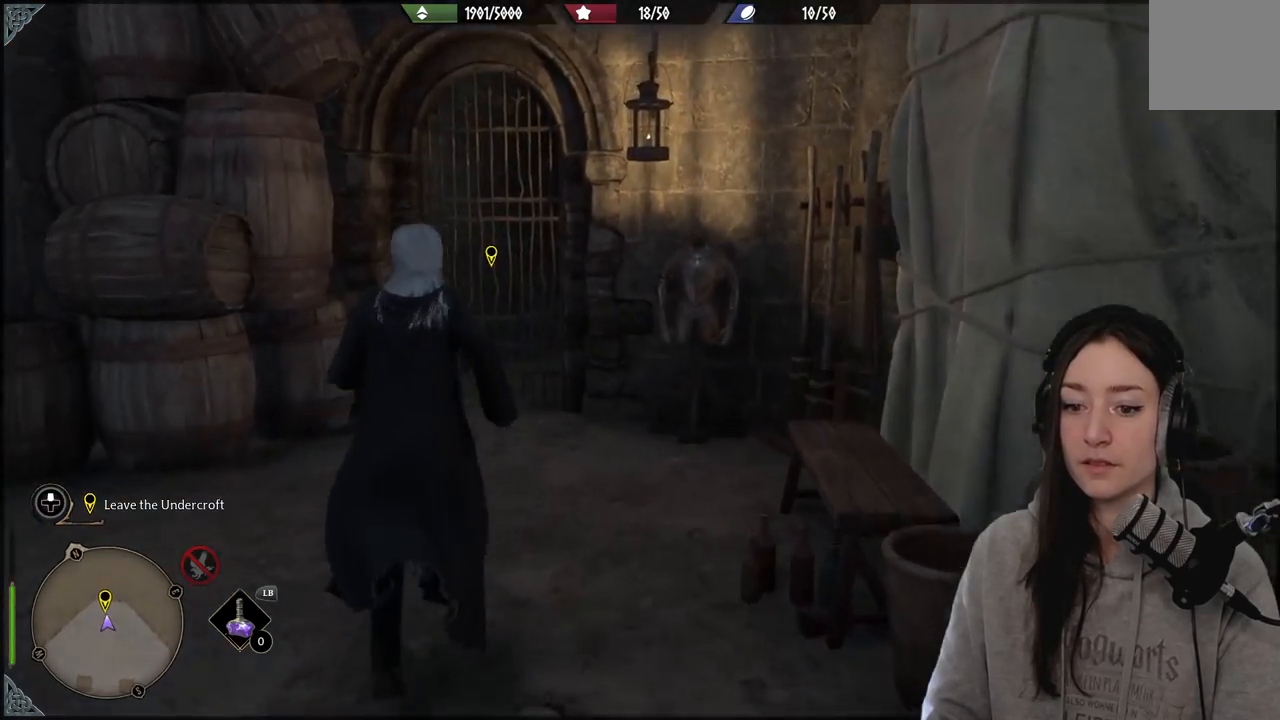
{"buttons": [], "left_stick": "up", "right_stick": "down-left", "events": [[267, "right_stick", "down-left"]]}
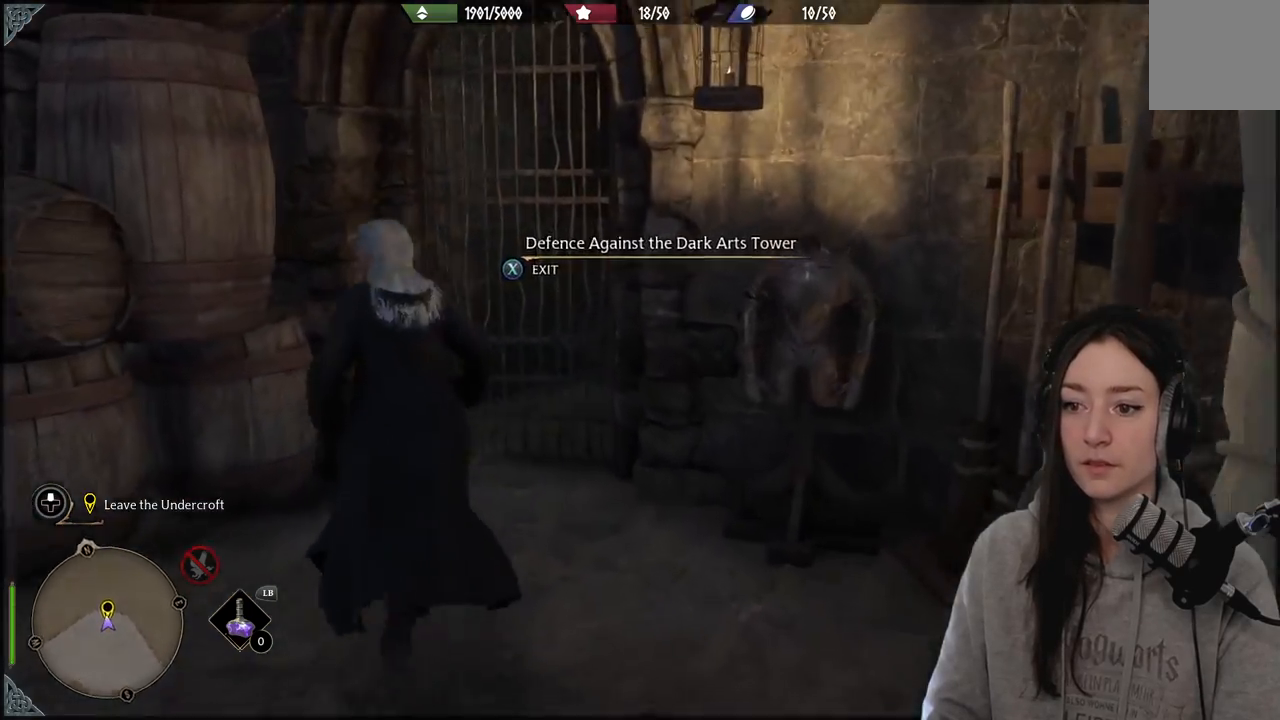
{"buttons": ["X"], "left_stick": "center", "right_stick": "center", "events": [[17, "right_stick", "center"], [250, "left_stick", "center"], [350, "X", "down"]]}
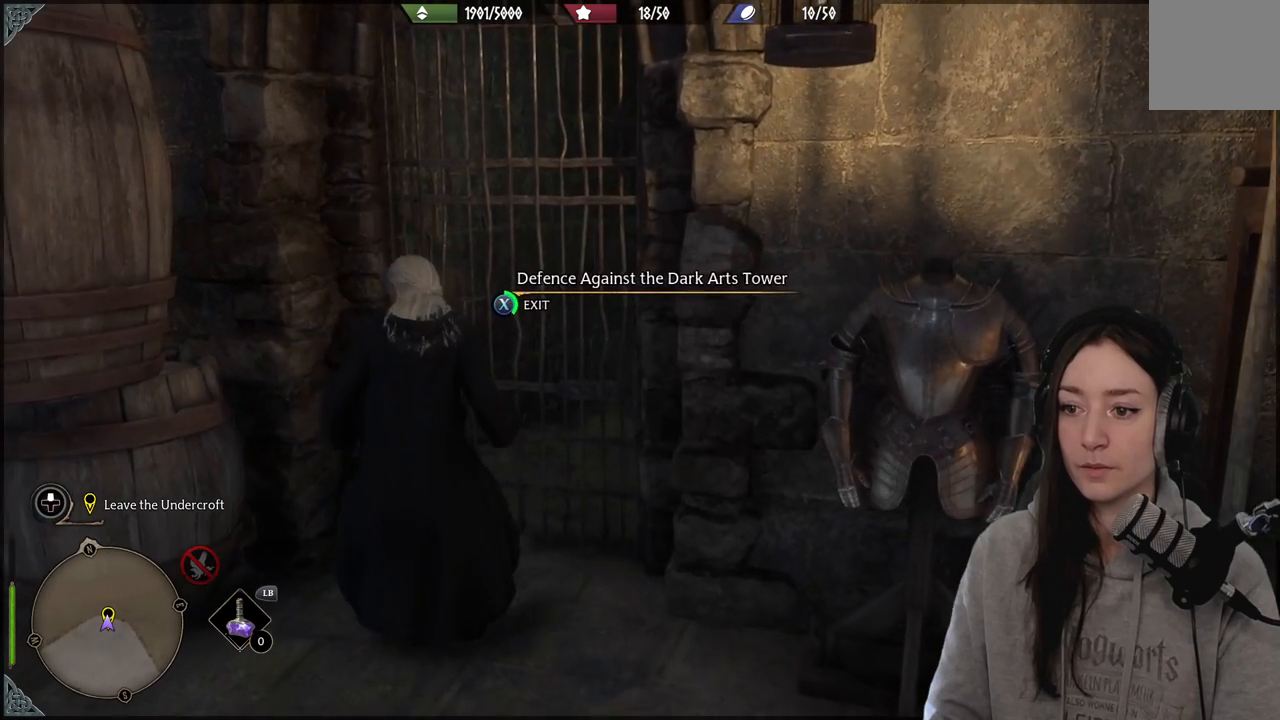
{"buttons": ["X"], "left_stick": "center", "right_stick": "center", "events": []}
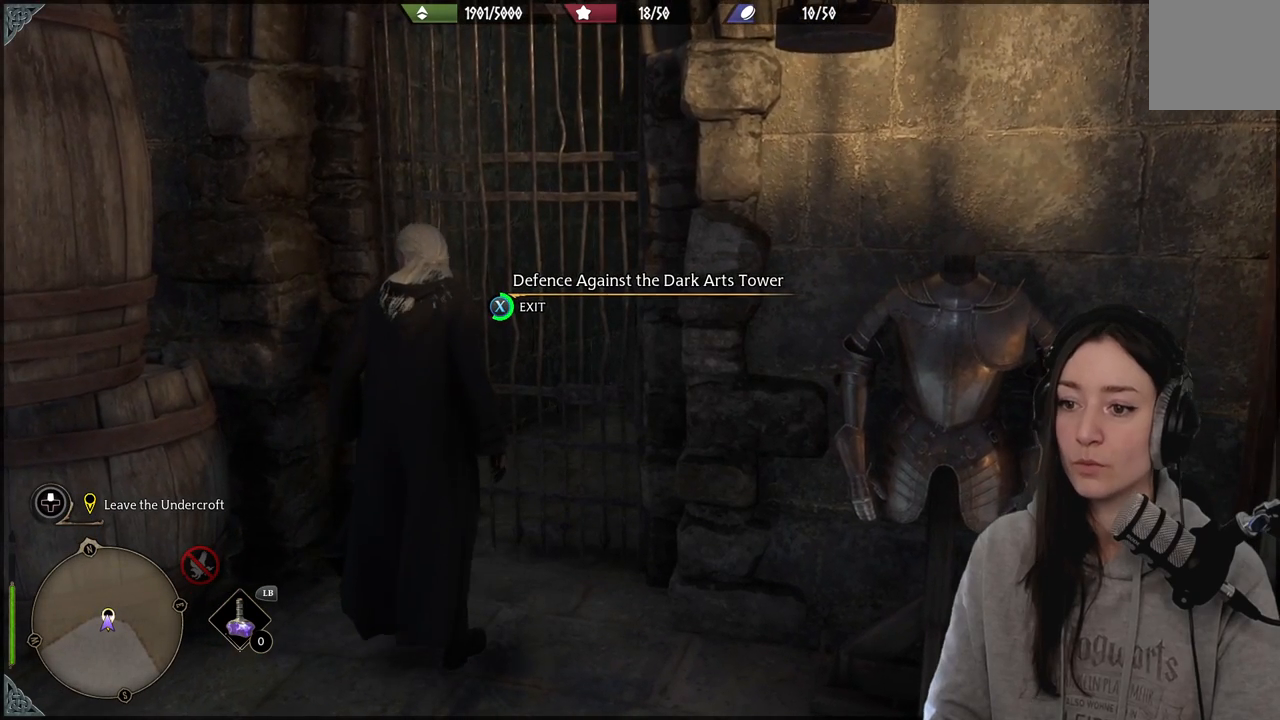
{"buttons": ["X"], "left_stick": "center", "right_stick": "center", "events": []}
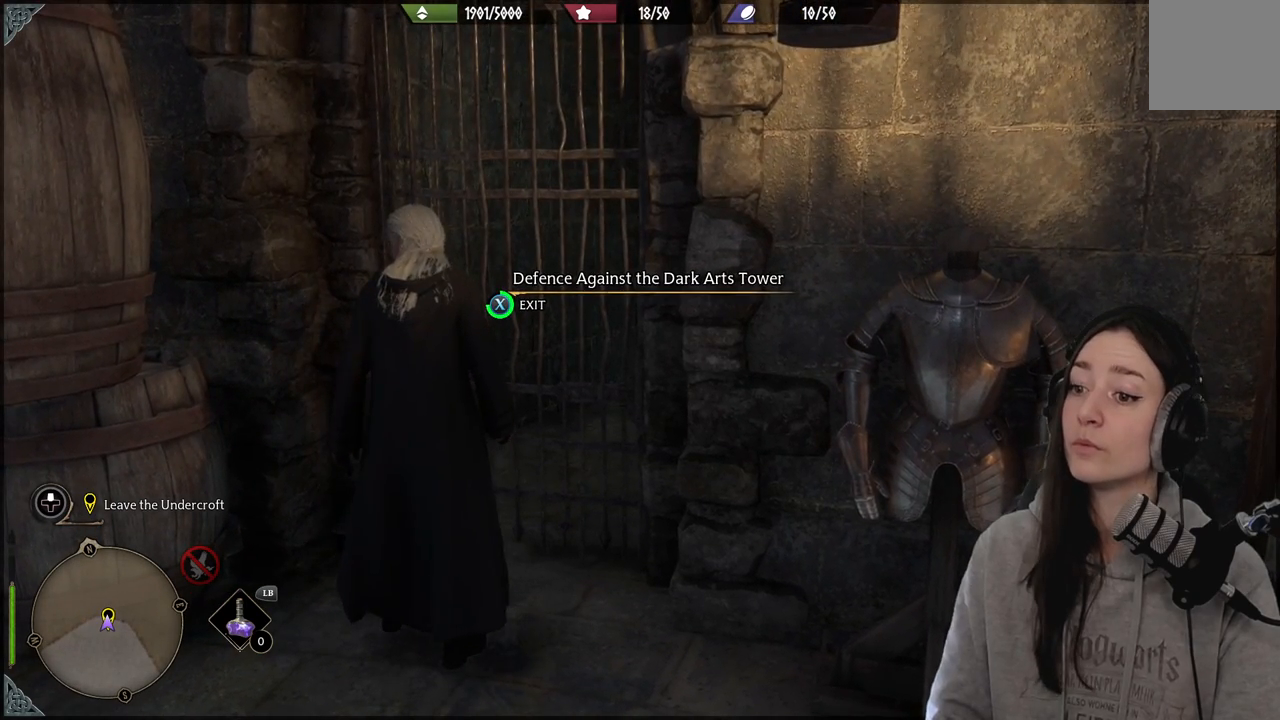
{"buttons": ["X"], "left_stick": "center", "right_stick": "center", "events": []}
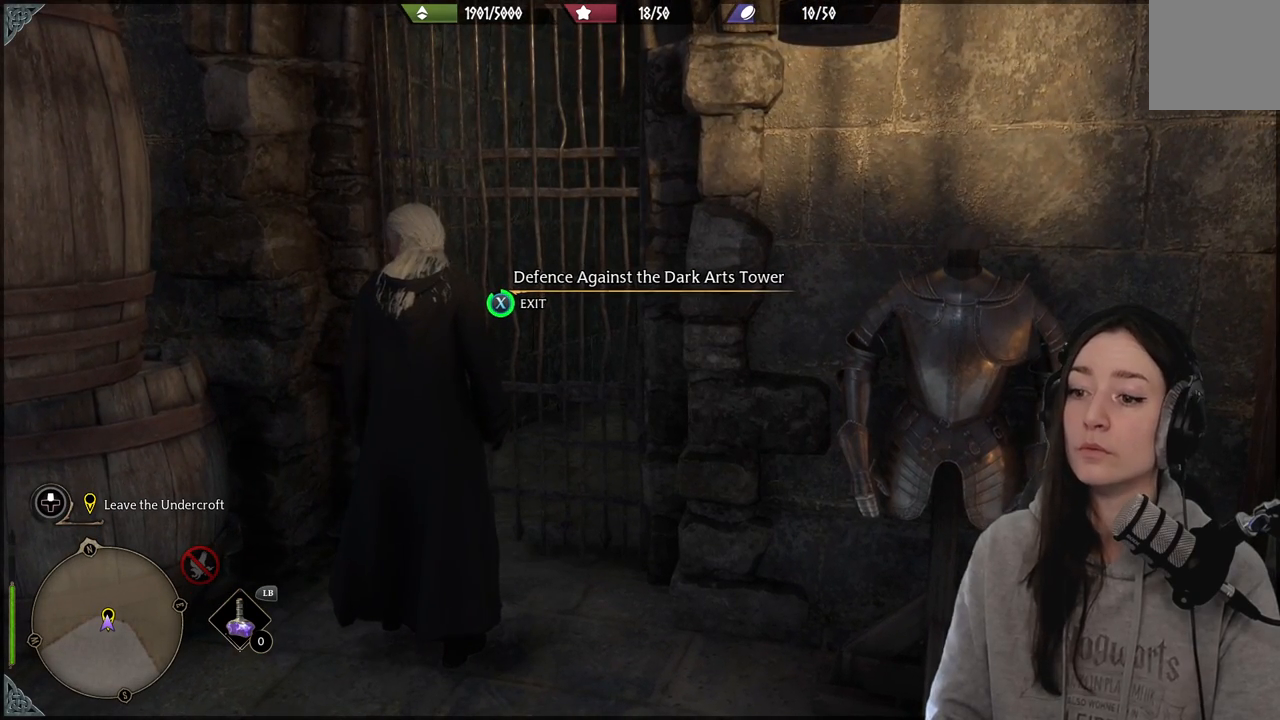
{"buttons": ["X"], "left_stick": "center", "right_stick": "center", "events": []}
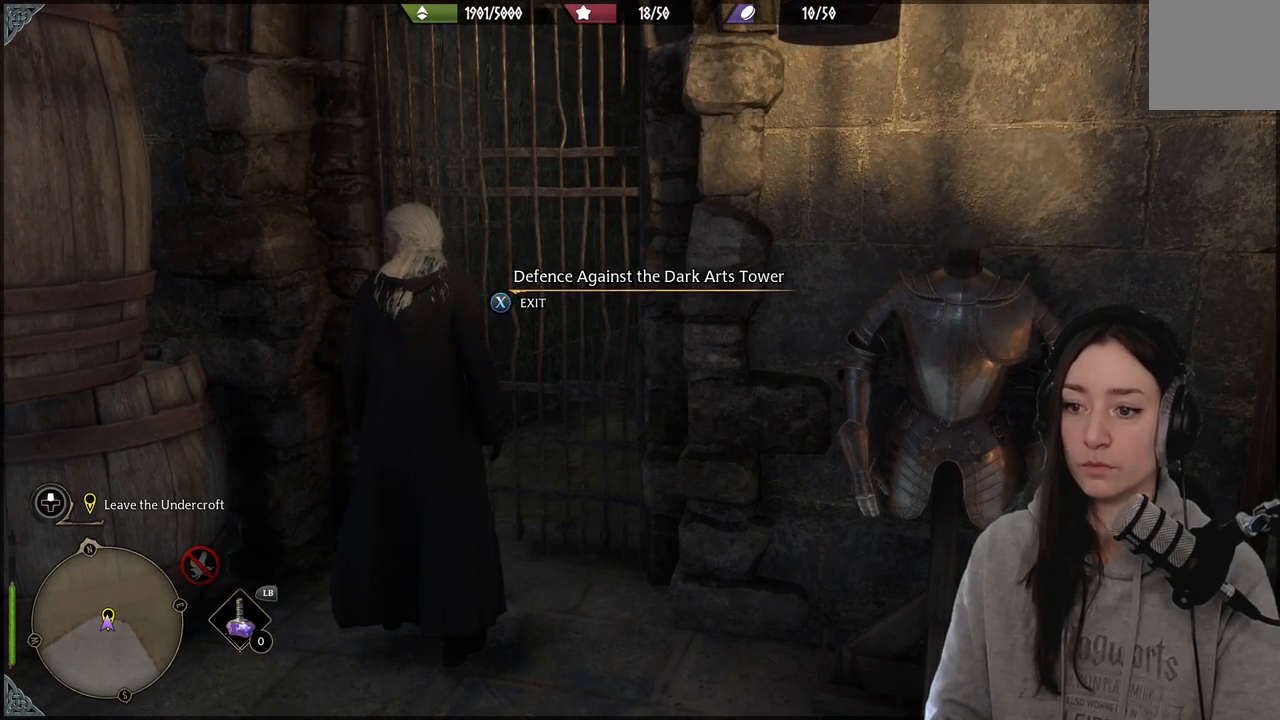
{"buttons": ["X"], "left_stick": "center", "right_stick": "center", "events": []}
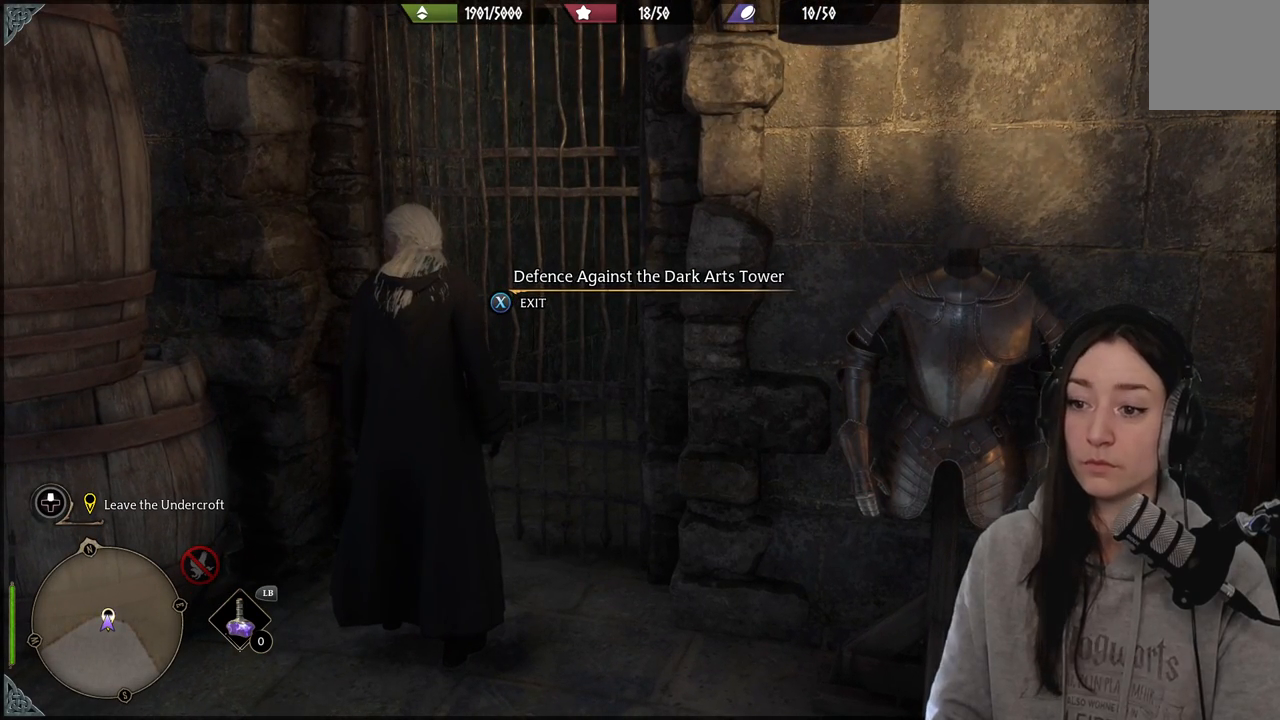
{"buttons": [], "left_stick": "center", "right_stick": "center", "events": [[217, "X", "up"]]}